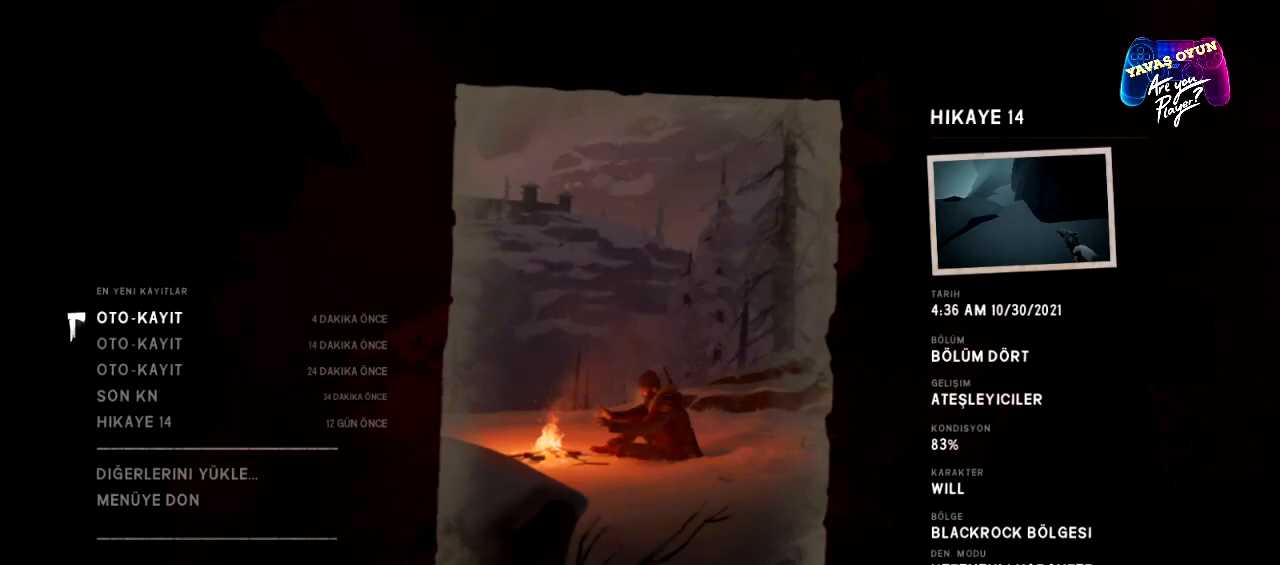
Gameplay with a controller (Xbox layout); each line is a JSON object with the inputs held at the frame after it. "events" lists button and stick changes between this image and that frame as [ms after this image, input, new state], when the widget could be followed in between.
{"buttons": ["A"], "left_stick": "center", "right_stick": "center", "events": [[333, "A", "down"]]}
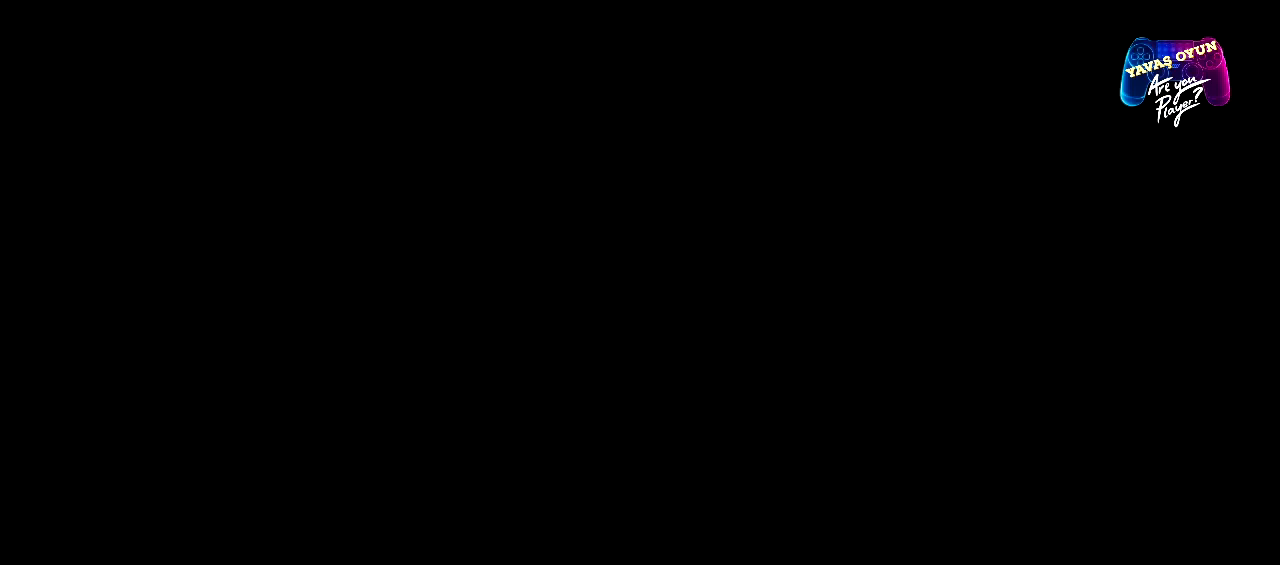
{"buttons": [], "left_stick": "center", "right_stick": "center", "events": [[17, "A", "up"]]}
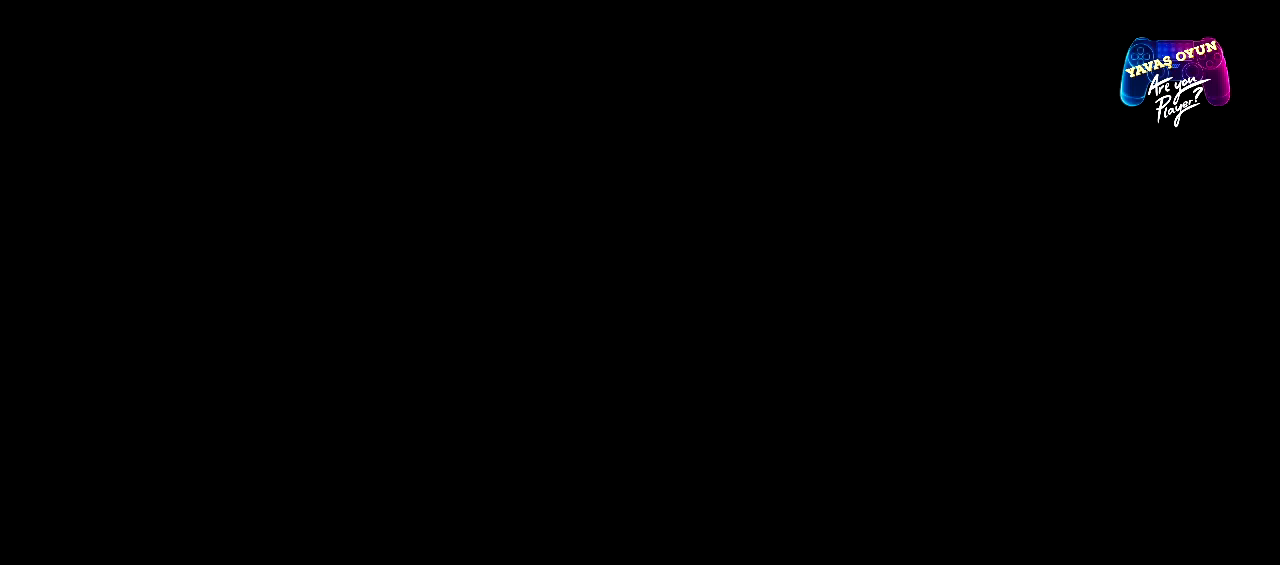
{"buttons": [], "left_stick": "center", "right_stick": "center", "events": []}
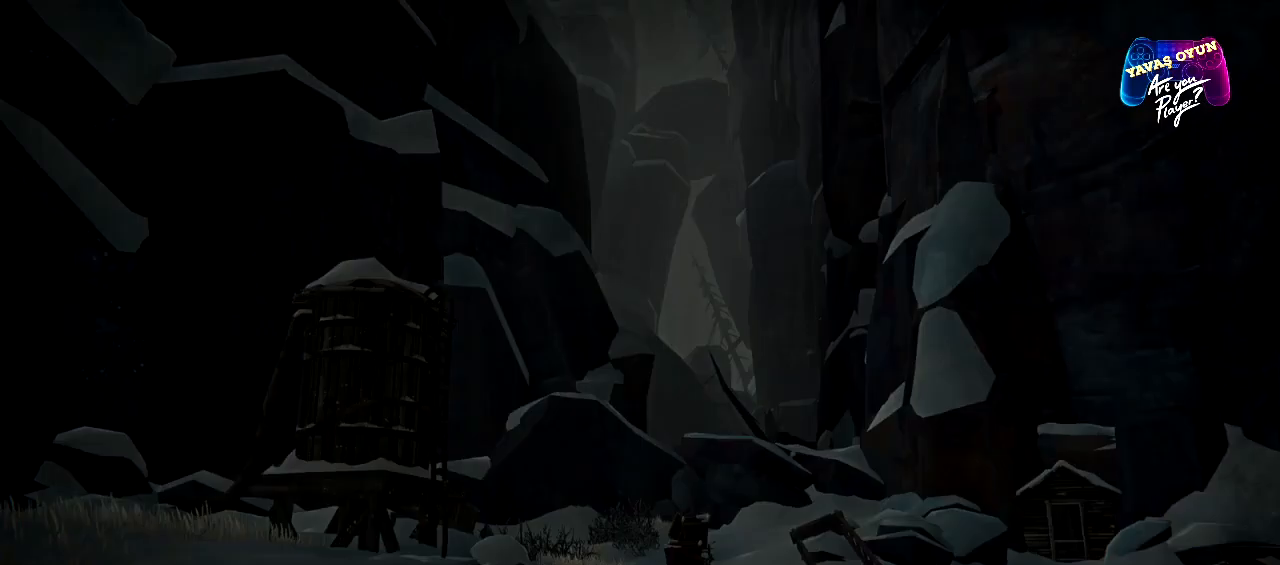
{"buttons": [], "left_stick": "center", "right_stick": "center", "events": []}
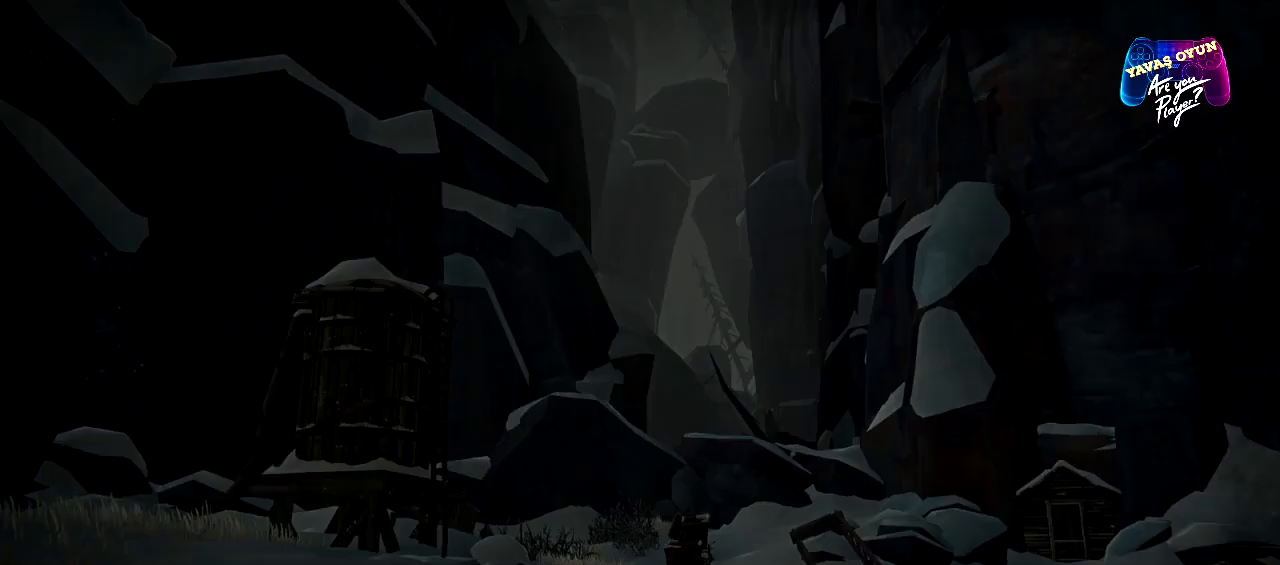
{"buttons": [], "left_stick": "center", "right_stick": "center", "events": []}
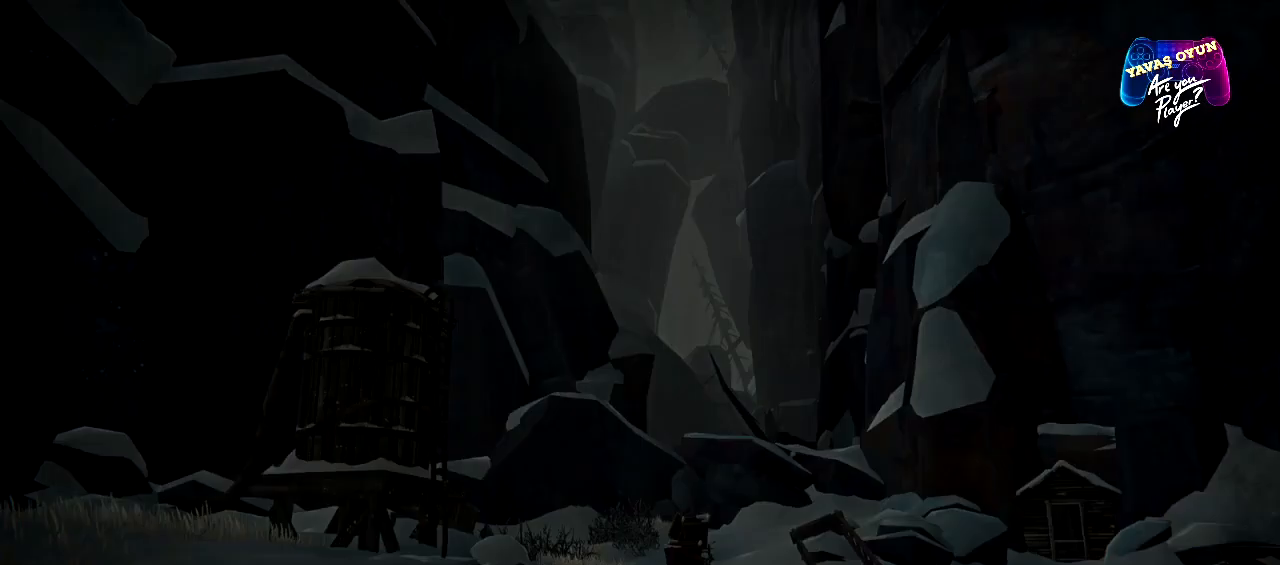
{"buttons": [], "left_stick": "center", "right_stick": "center", "events": []}
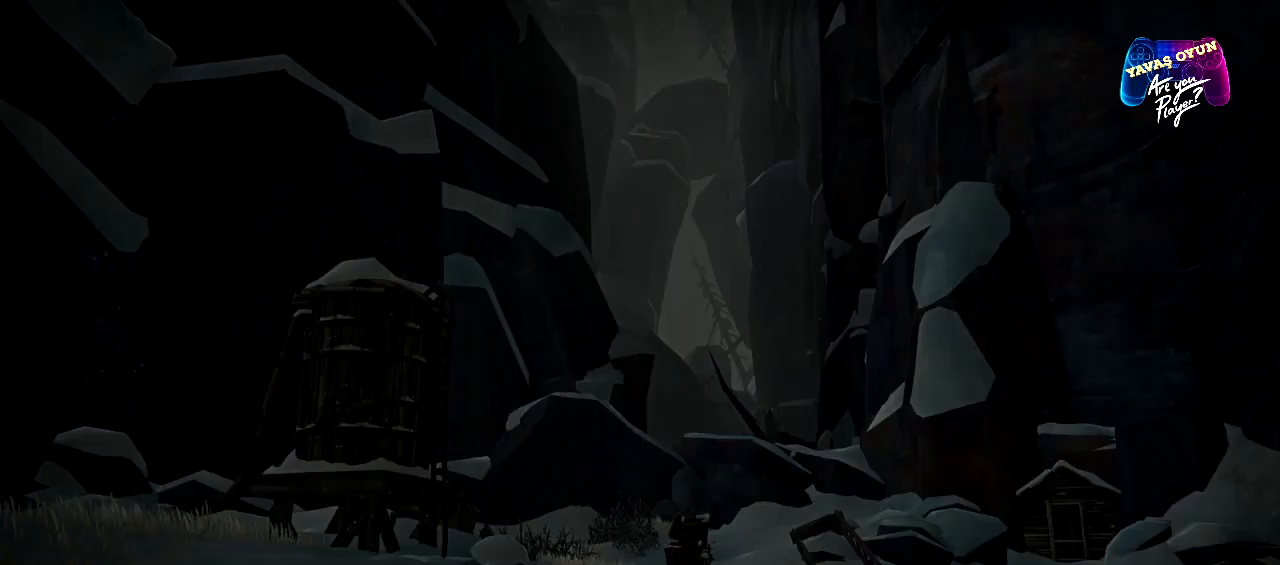
{"buttons": [], "left_stick": "center", "right_stick": "center", "events": []}
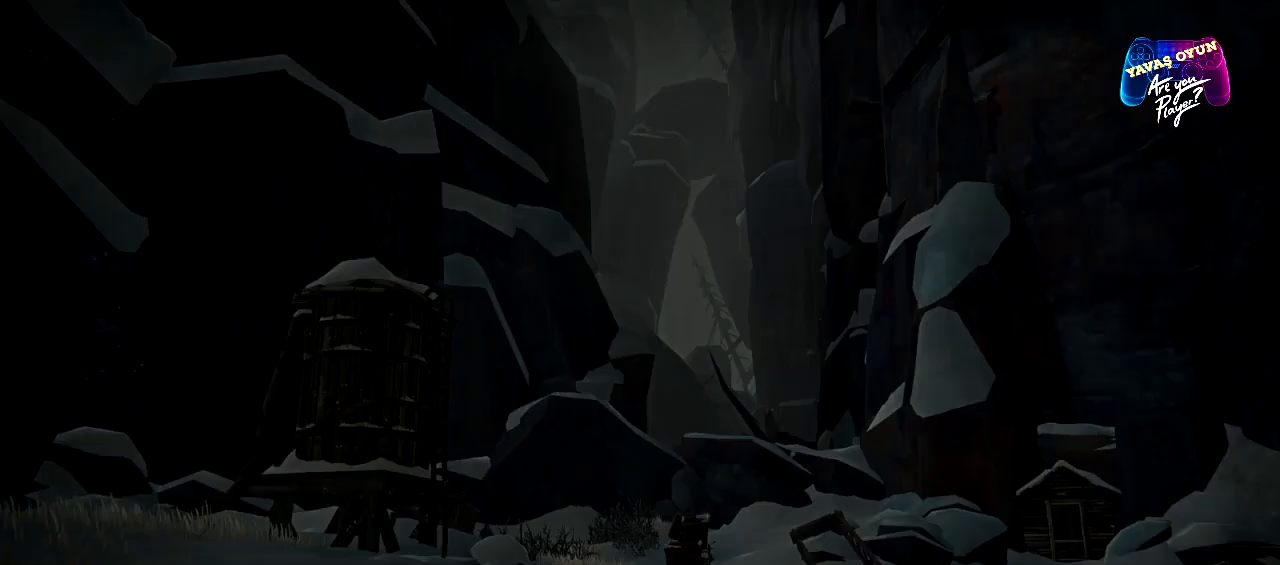
{"buttons": [], "left_stick": "center", "right_stick": "center", "events": []}
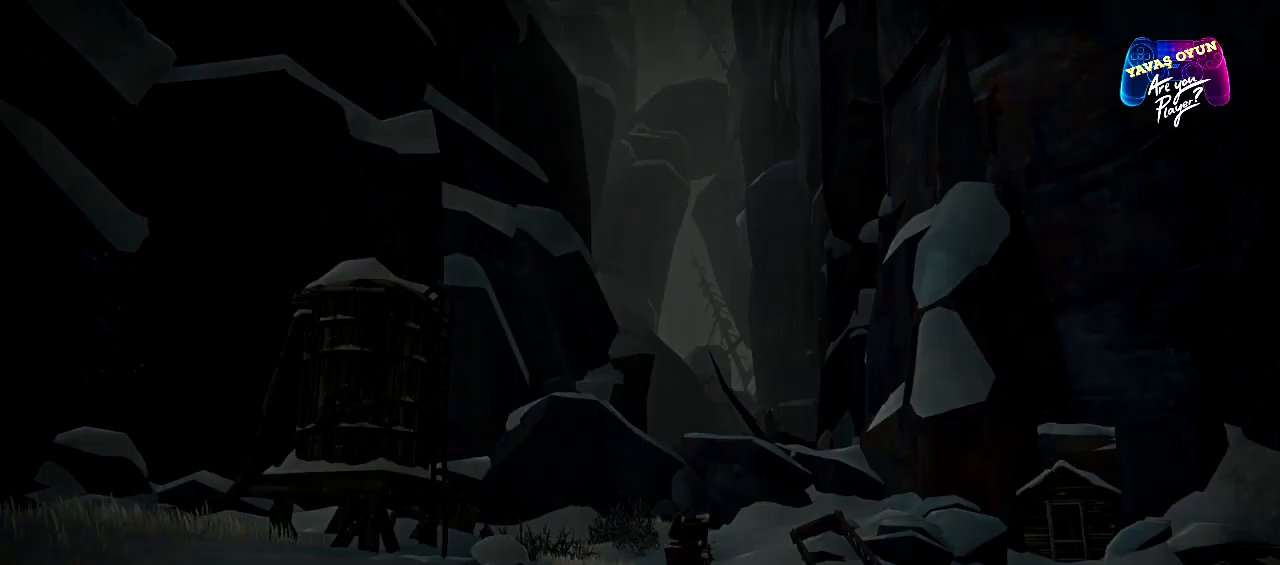
{"buttons": [], "left_stick": "center", "right_stick": "center", "events": []}
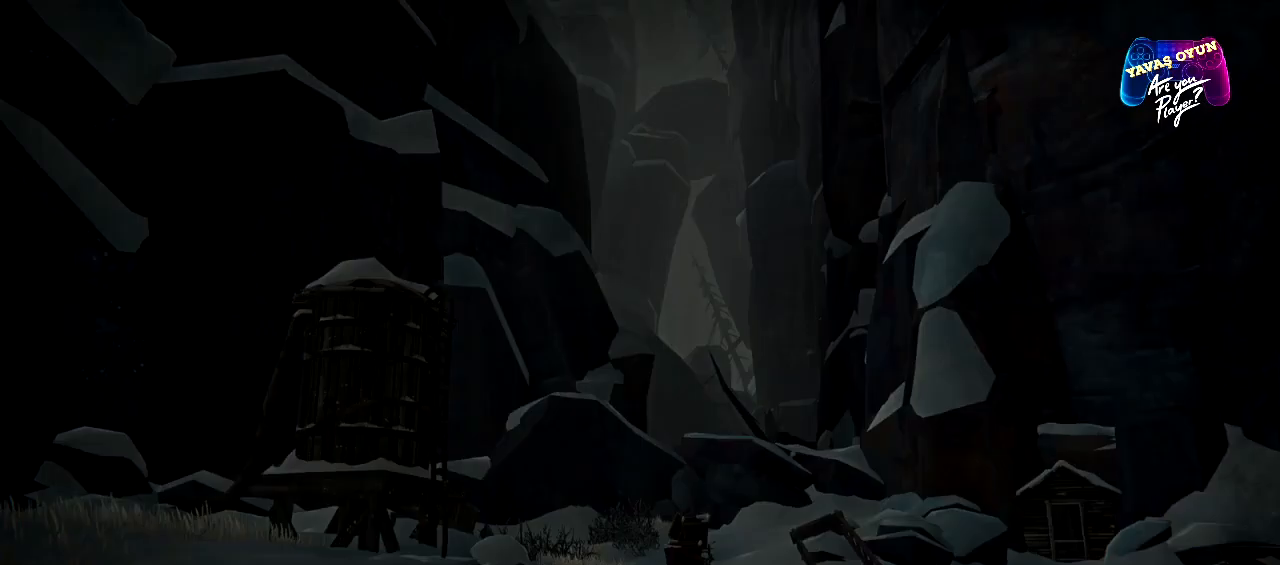
{"buttons": [], "left_stick": "center", "right_stick": "center", "events": []}
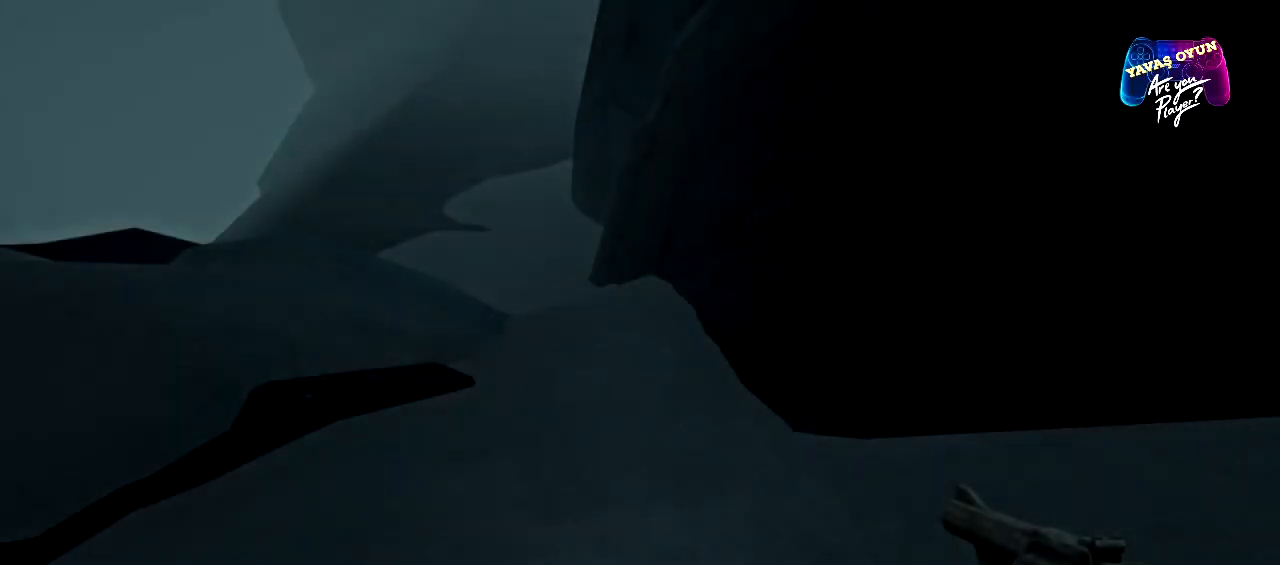
{"buttons": [], "left_stick": "center", "right_stick": "center", "events": []}
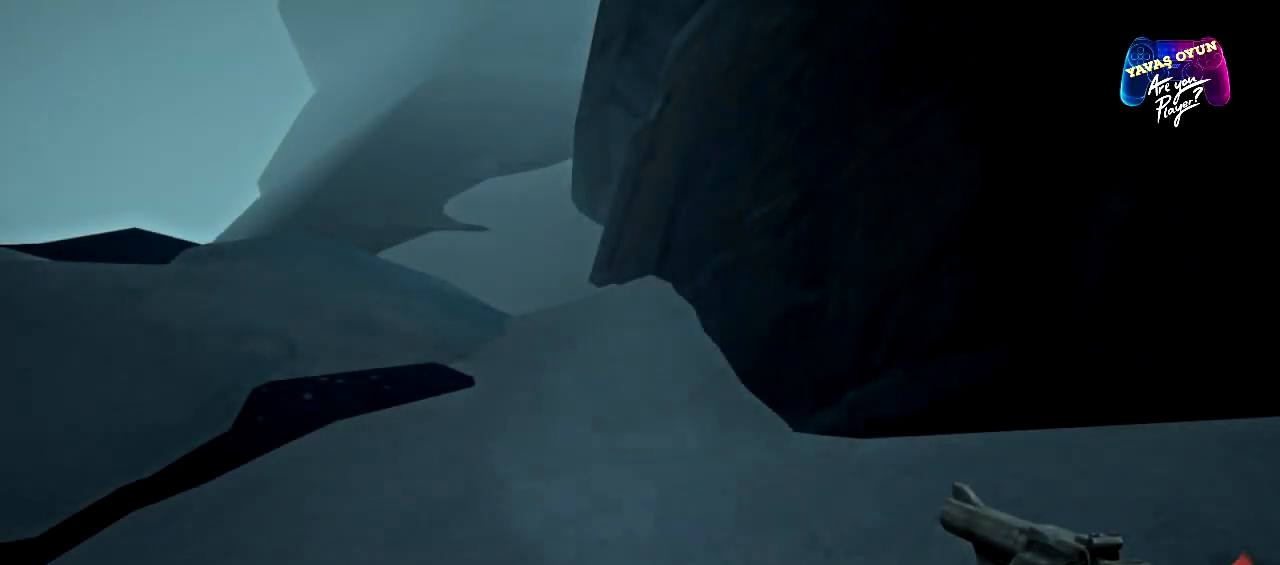
{"buttons": [], "left_stick": "center", "right_stick": "left", "events": [[300, "right_stick", "left"]]}
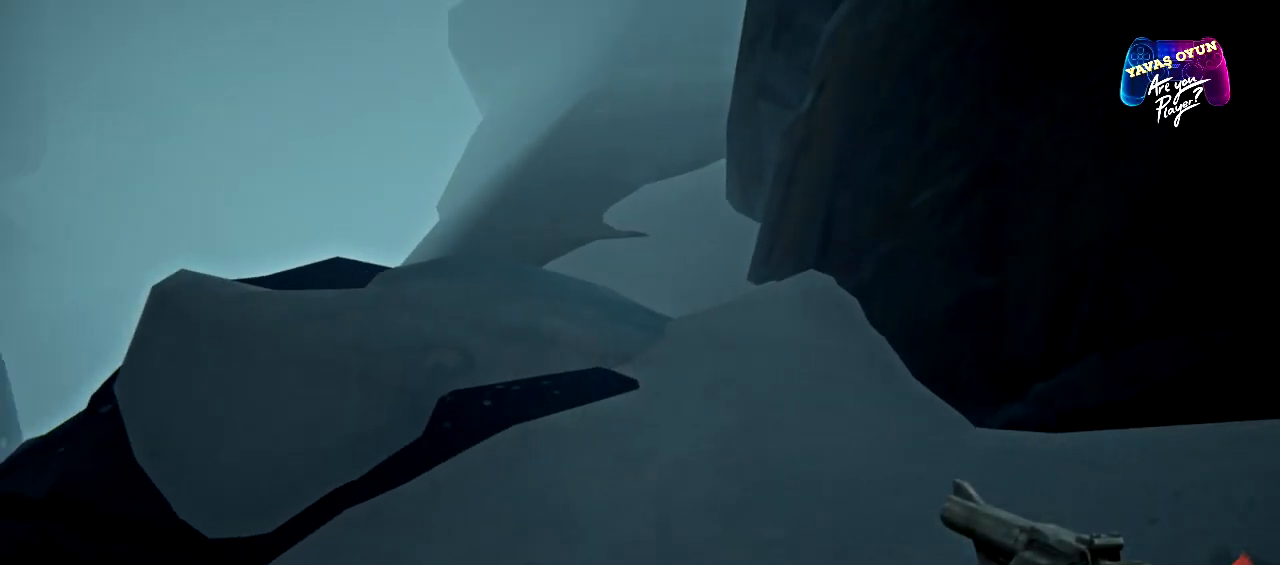
{"buttons": [], "left_stick": "center", "right_stick": "center", "events": [[433, "right_stick", "center"]]}
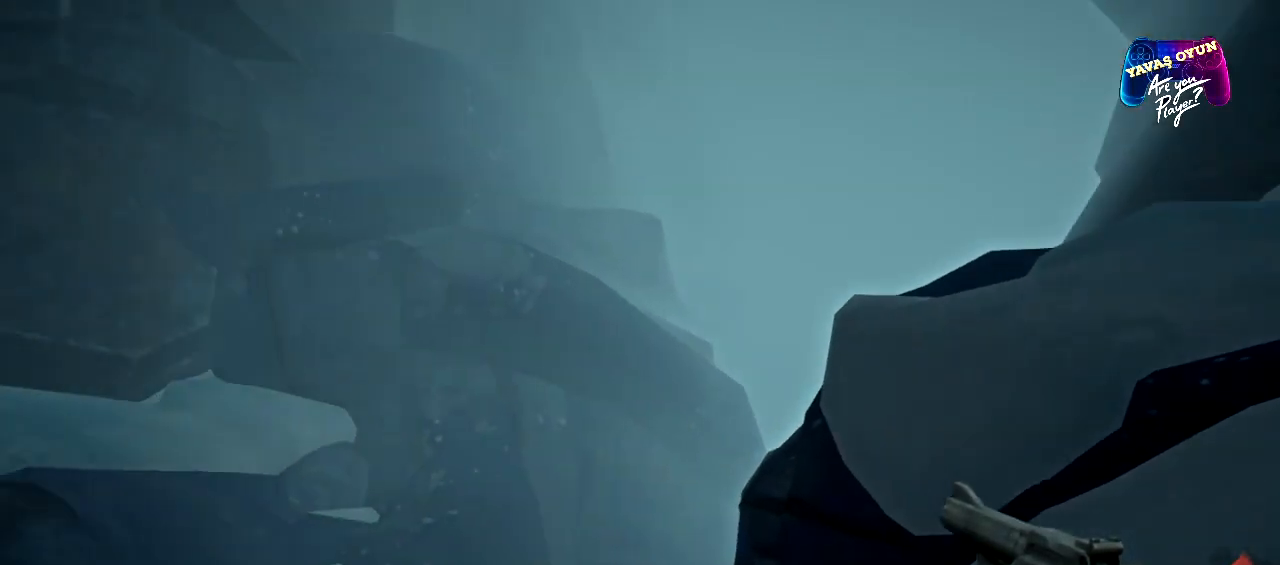
{"buttons": [], "left_stick": "center", "right_stick": "right", "events": [[300, "right_stick", "right"]]}
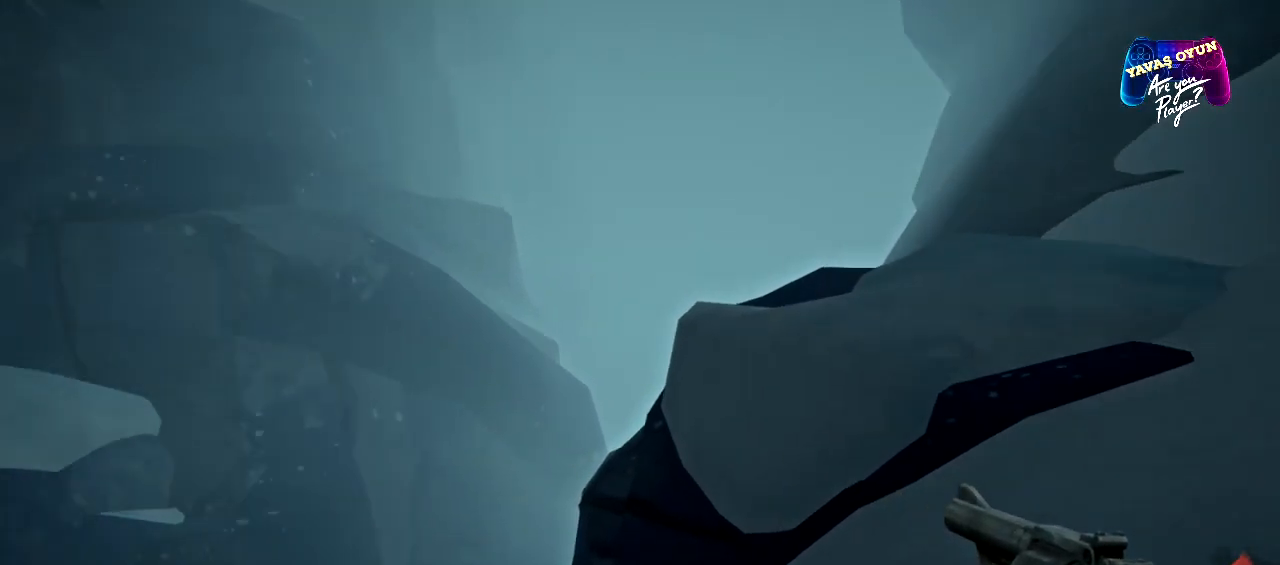
{"buttons": [], "left_stick": "center", "right_stick": "right", "events": []}
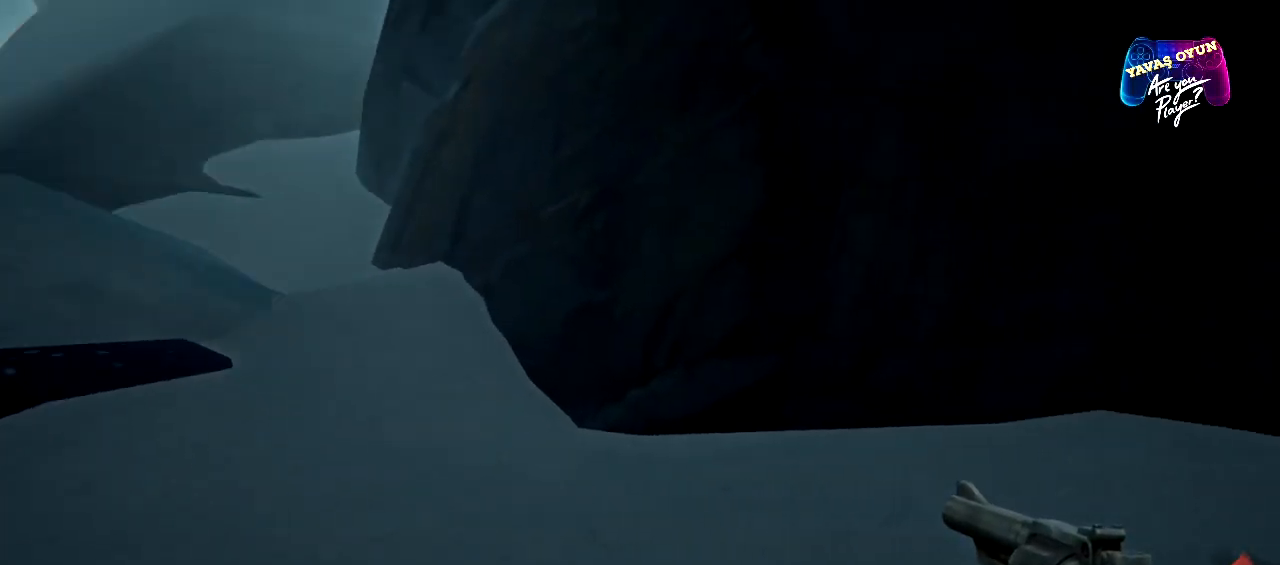
{"buttons": [], "left_stick": "center", "right_stick": "right", "events": []}
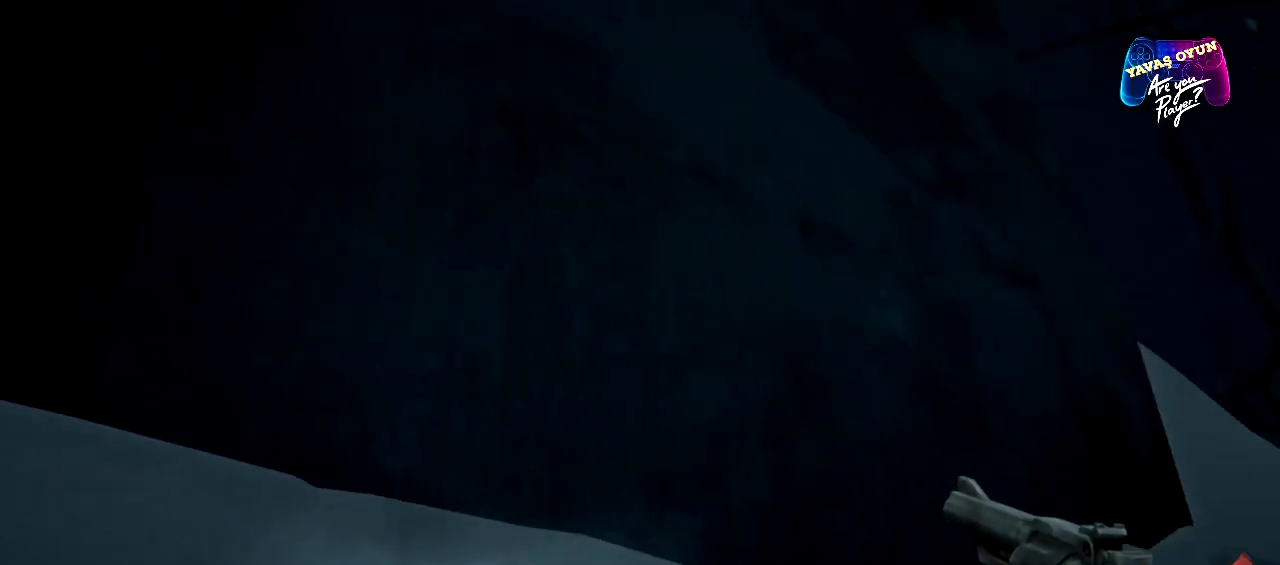
{"buttons": [], "left_stick": "center", "right_stick": "right", "events": []}
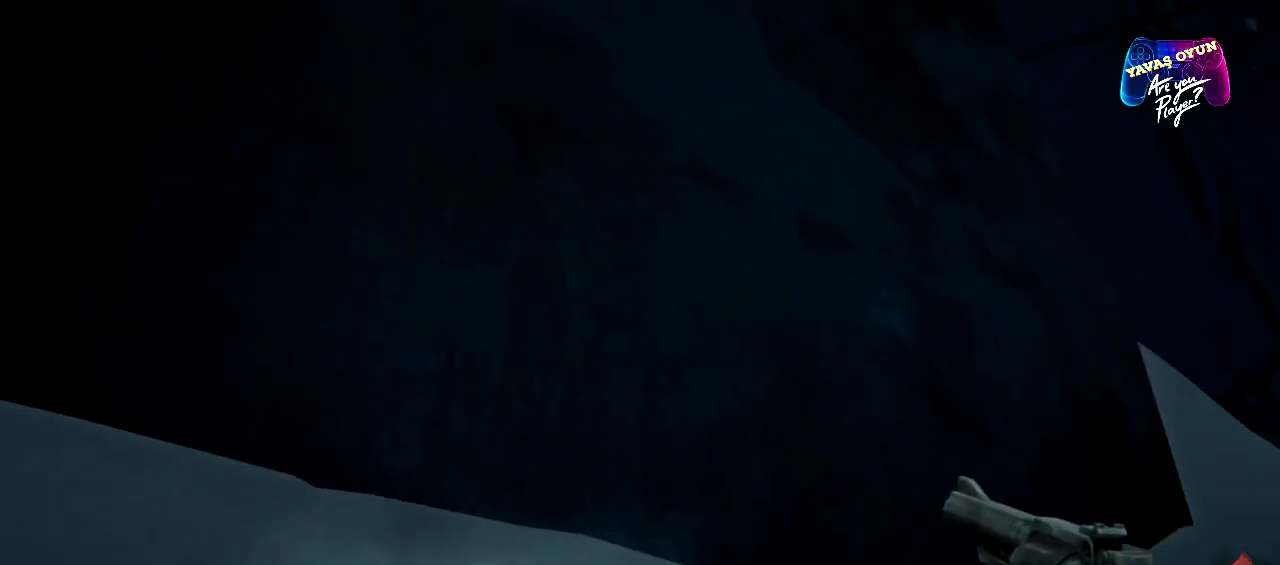
{"buttons": [], "left_stick": "left", "right_stick": "down-right", "events": [[500, "left_stick", "left"], [500, "right_stick", "down-right"]]}
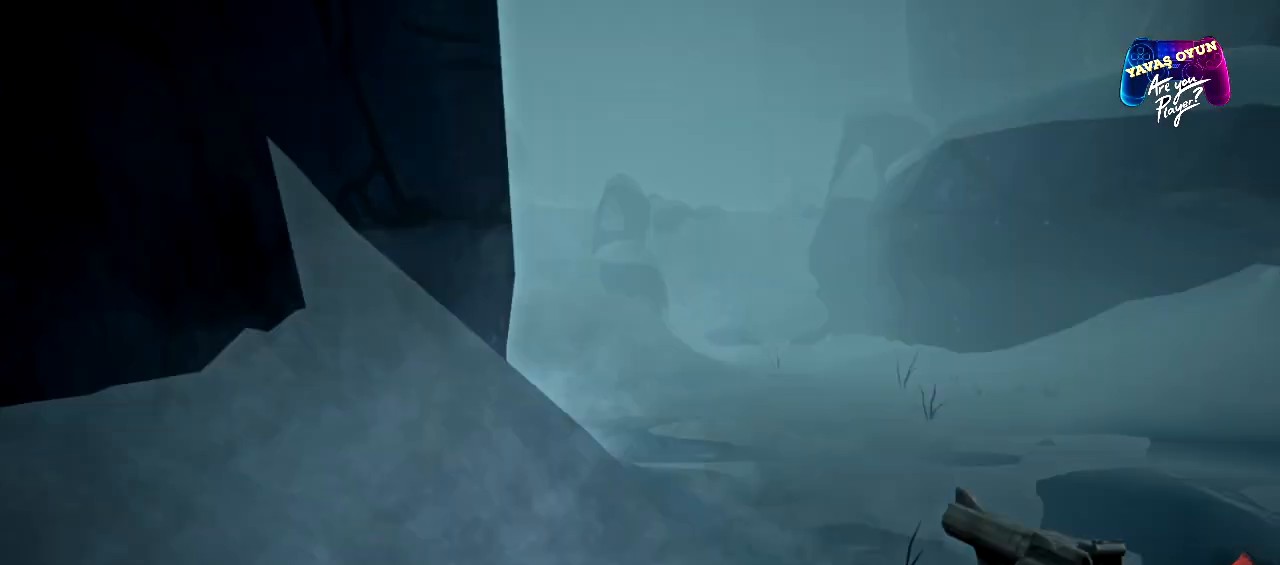
{"buttons": [], "left_stick": "down-left", "right_stick": "center", "events": [[233, "left_stick", "down-left"], [433, "right_stick", "center"]]}
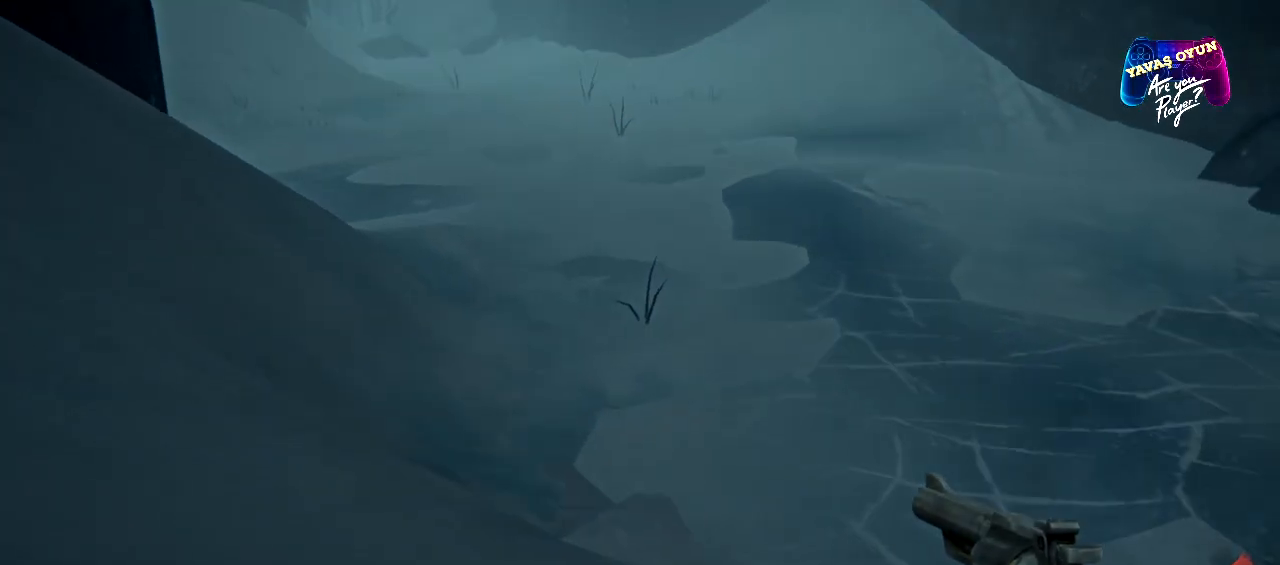
{"buttons": [], "left_stick": "up-left", "right_stick": "center", "events": [[83, "left_stick", "center"], [400, "left_stick", "up-left"]]}
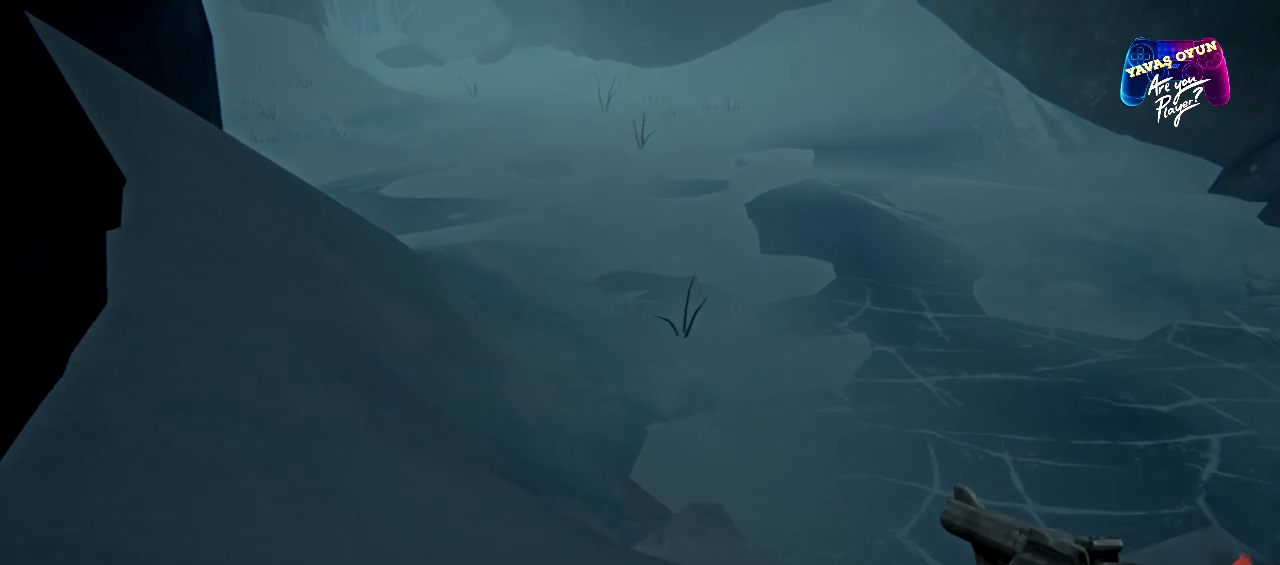
{"buttons": [], "left_stick": "up-left", "right_stick": "left", "events": [[400, "right_stick", "left"]]}
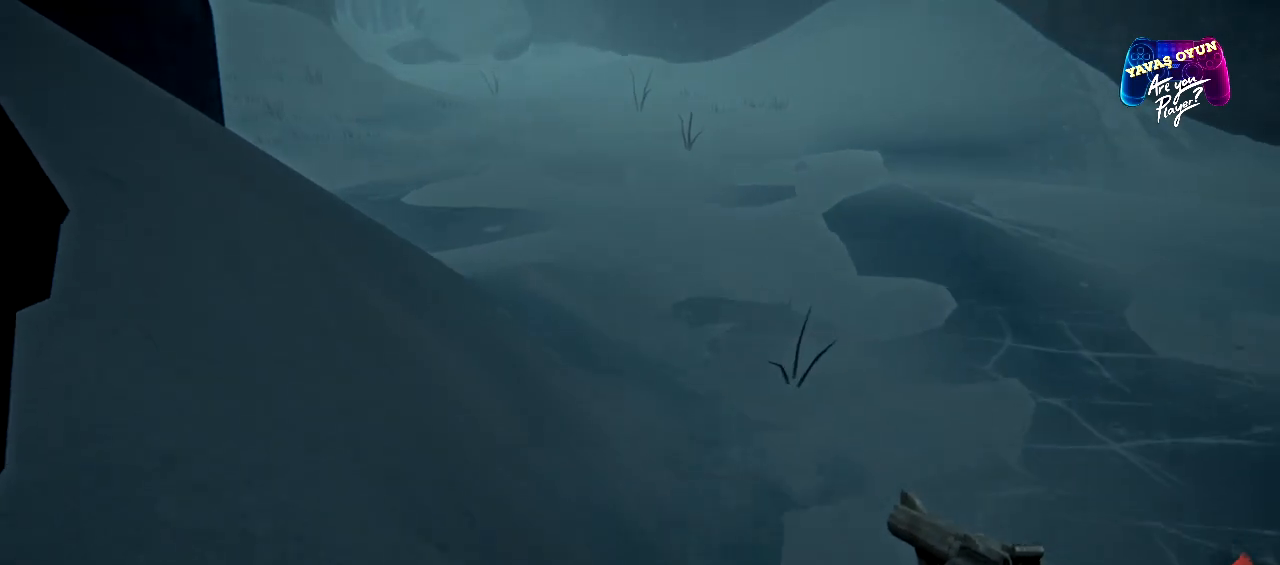
{"buttons": [], "left_stick": "up", "right_stick": "center", "events": [[17, "right_stick", "center"], [150, "left_stick", "up"]]}
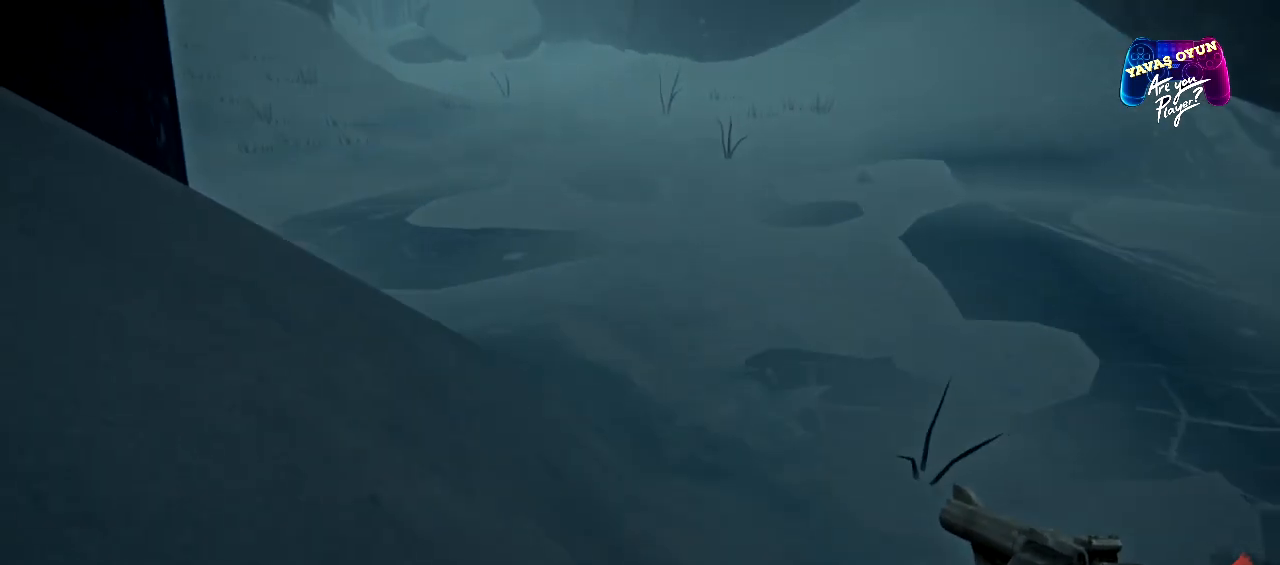
{"buttons": [], "left_stick": "up", "right_stick": "center", "events": []}
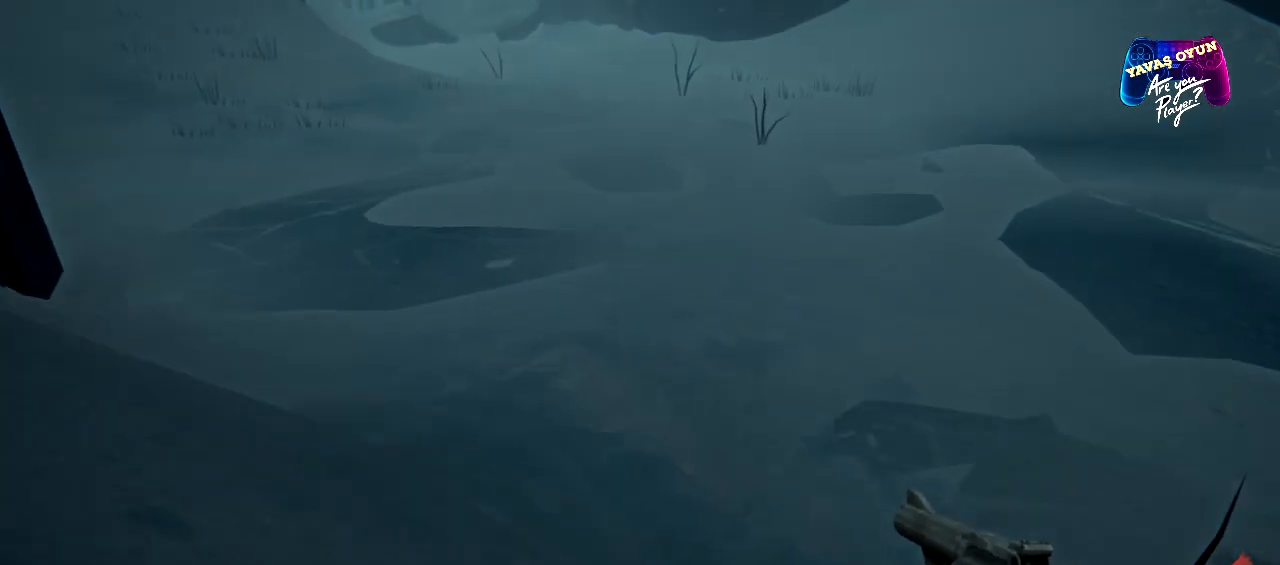
{"buttons": [], "left_stick": "up", "right_stick": "left", "events": [[133, "right_stick", "up"], [217, "right_stick", "up-left"], [500, "right_stick", "left"]]}
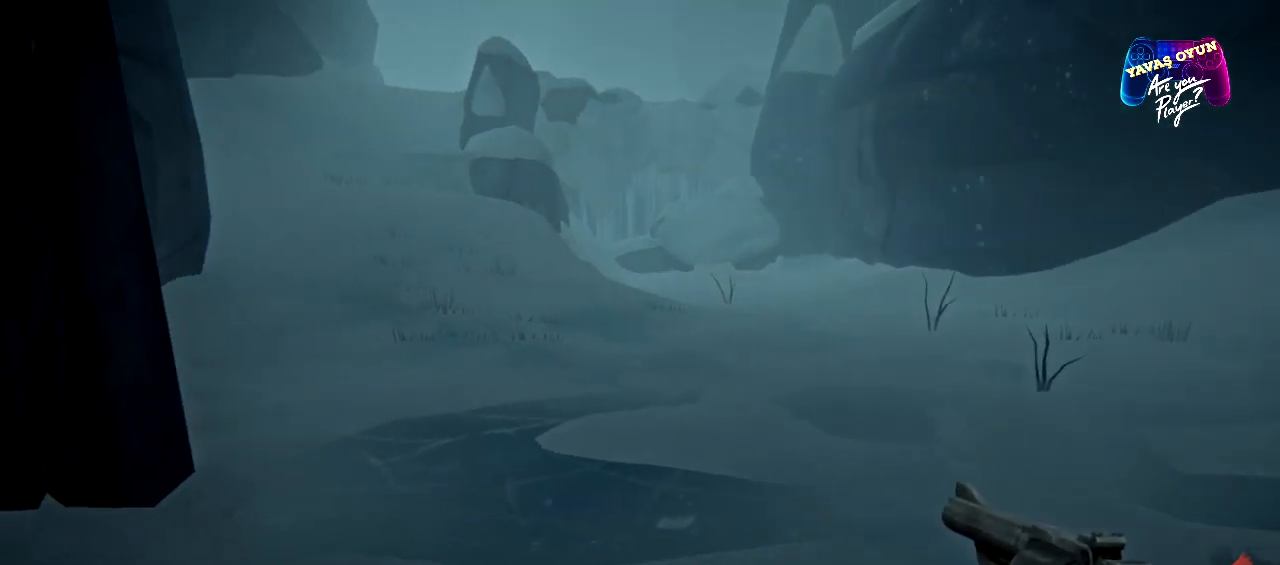
{"buttons": [], "left_stick": "up", "right_stick": "center", "events": [[117, "right_stick", "center"]]}
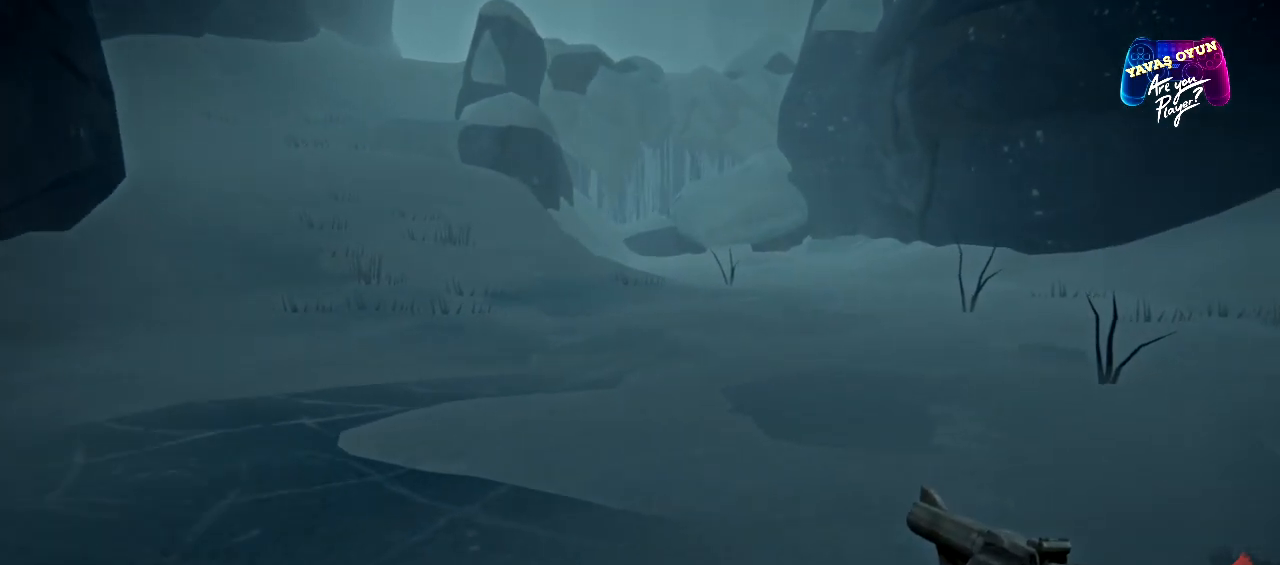
{"buttons": [], "left_stick": "up", "right_stick": "center", "events": [[33, "right_stick", "up-left"], [500, "right_stick", "center"]]}
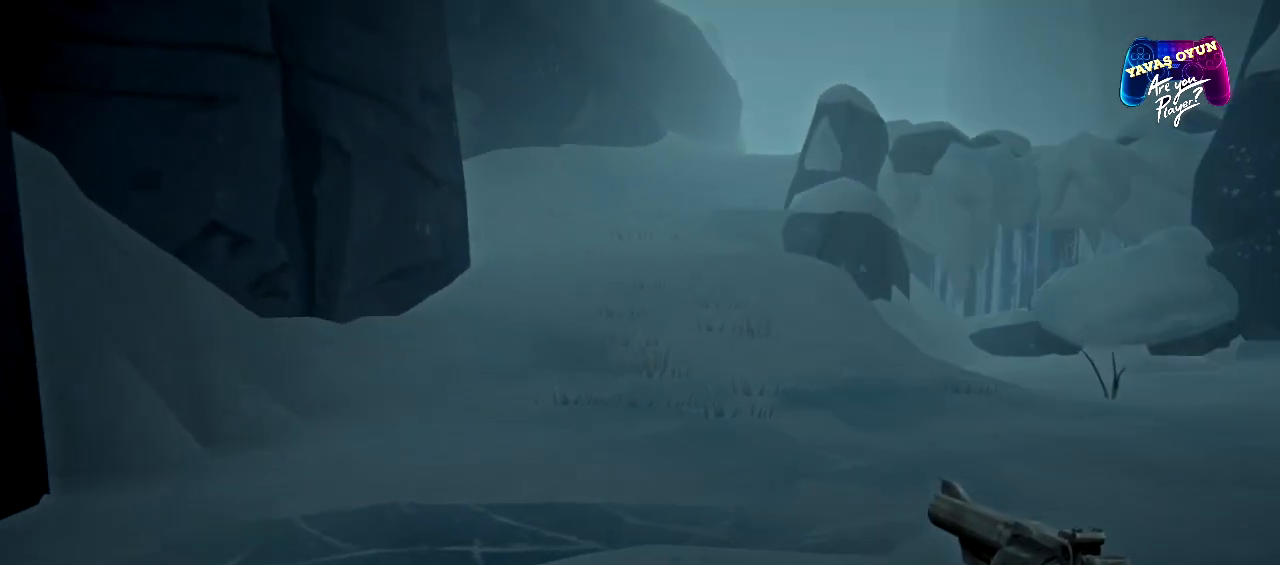
{"buttons": [], "left_stick": "up", "right_stick": "center", "events": []}